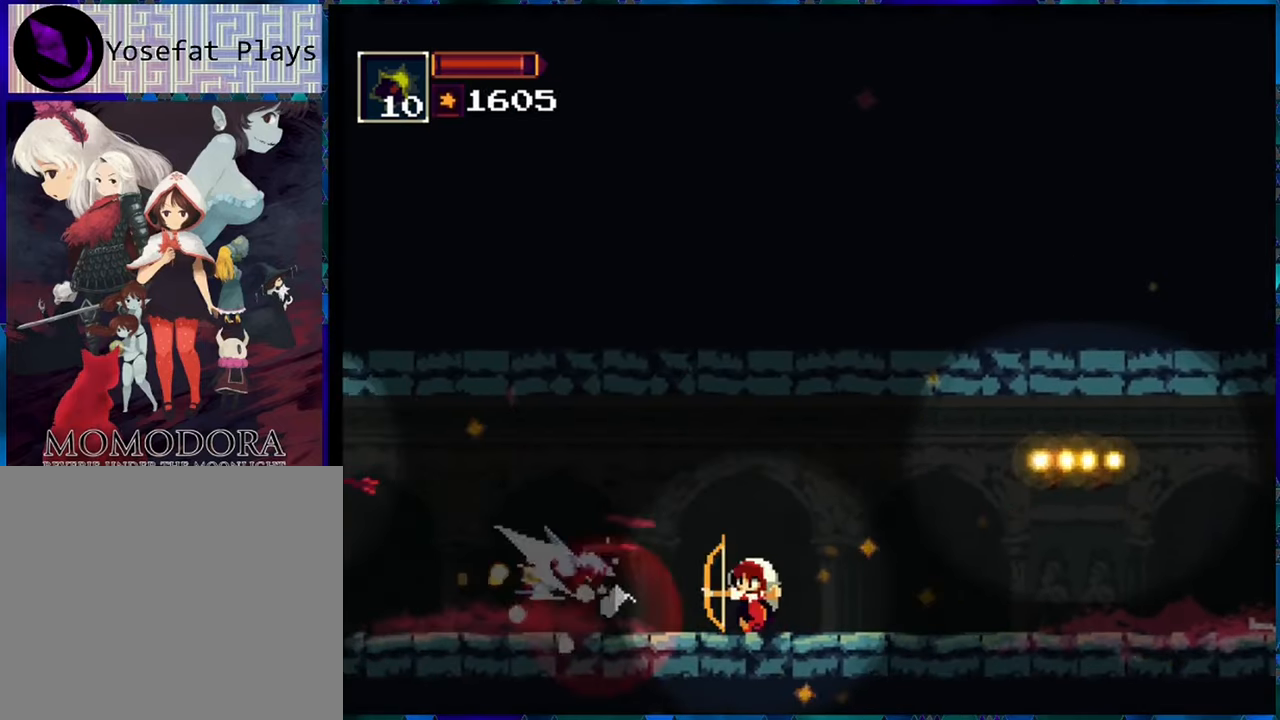
Gameplay with a controller (Nintendo layout); each line is a JSON object with the inputs held at the frame after it. "events" lists button and stick changes between this image and that frame as [ms after this image, input, new state], when the widget could be followed in between. Not read: L3 R3.
{"buttons": ["R1", "DPAD_LEFT"], "left_stick": "center", "right_stick": "center", "events": [[33, "DPAD_LEFT", "down"], [50, "DPAD_LEFT", "up"], [50, "R1", "up"], [150, "R1", "down"], [316, "DPAD_DOWN", "up"], [400, "DPAD_LEFT", "down"]]}
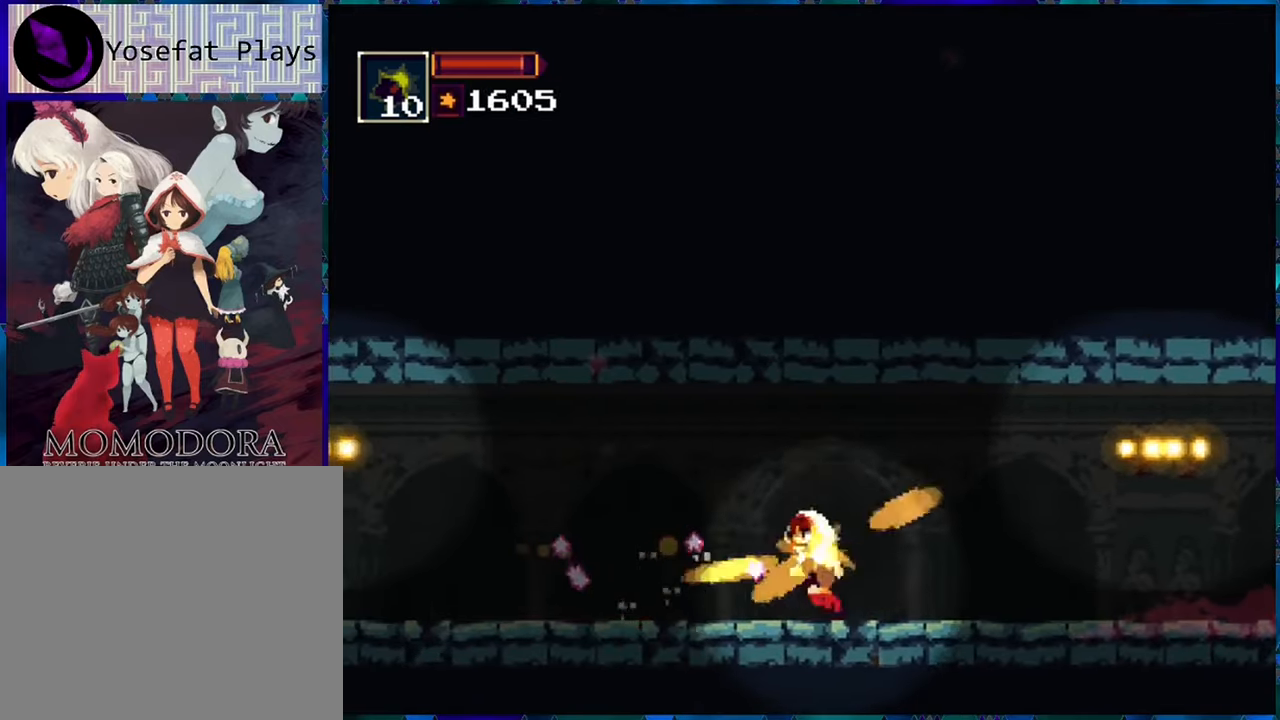
{"buttons": ["R1", "DPAD_LEFT"], "left_stick": "center", "right_stick": "center", "events": []}
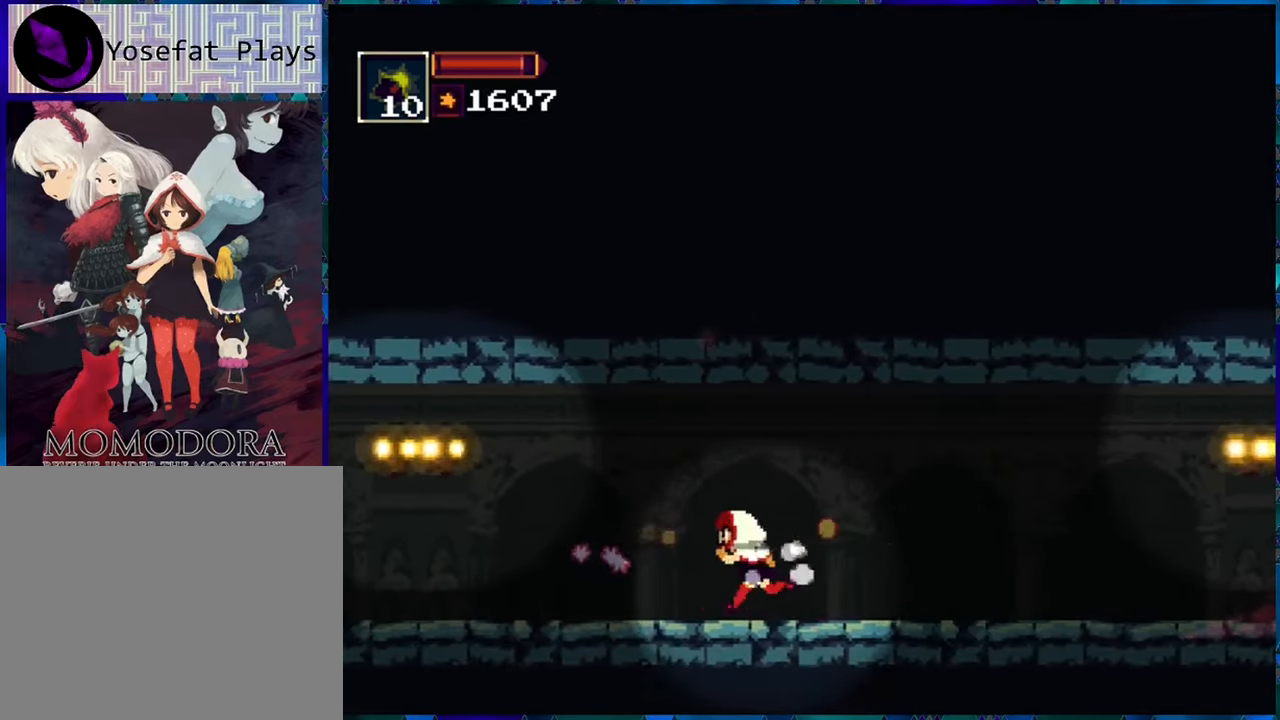
{"buttons": ["R1", "DPAD_LEFT"], "left_stick": "center", "right_stick": "center", "events": []}
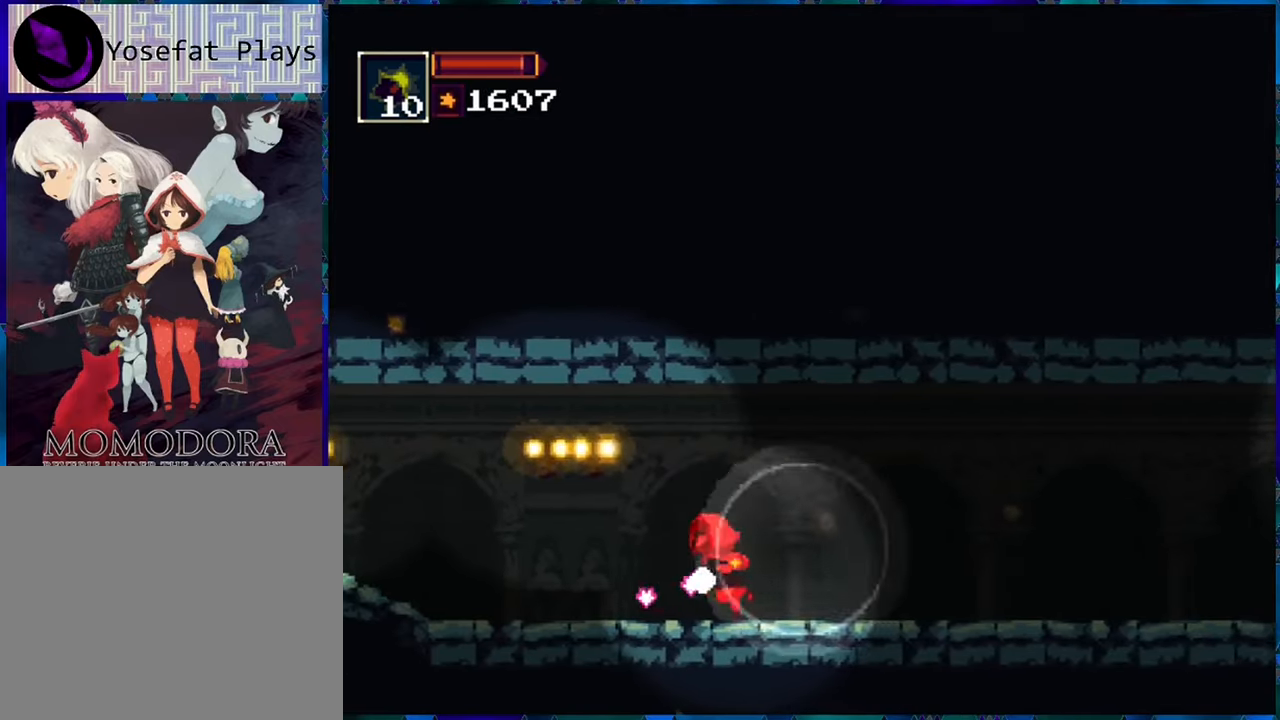
{"buttons": ["R1", "DPAD_LEFT"], "left_stick": "center", "right_stick": "center", "events": []}
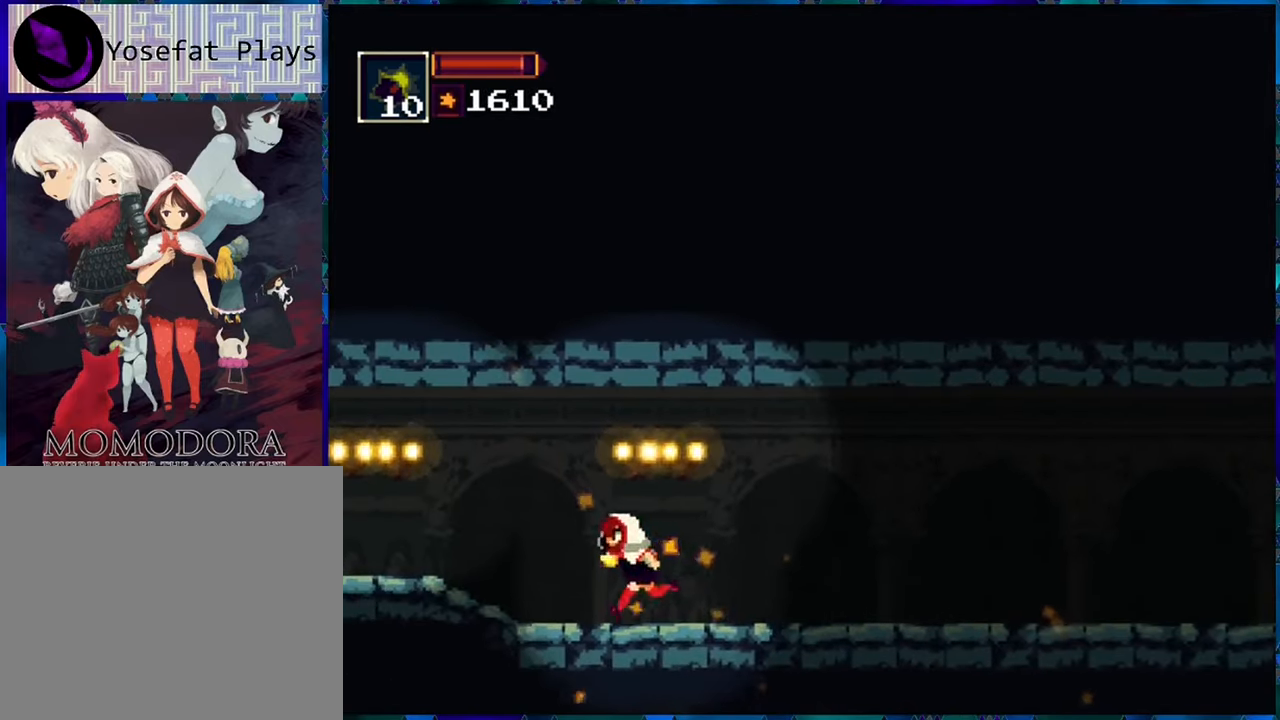
{"buttons": ["R1", "DPAD_LEFT"], "left_stick": "center", "right_stick": "center", "events": [[400, "B", "down"], [483, "B", "up"]]}
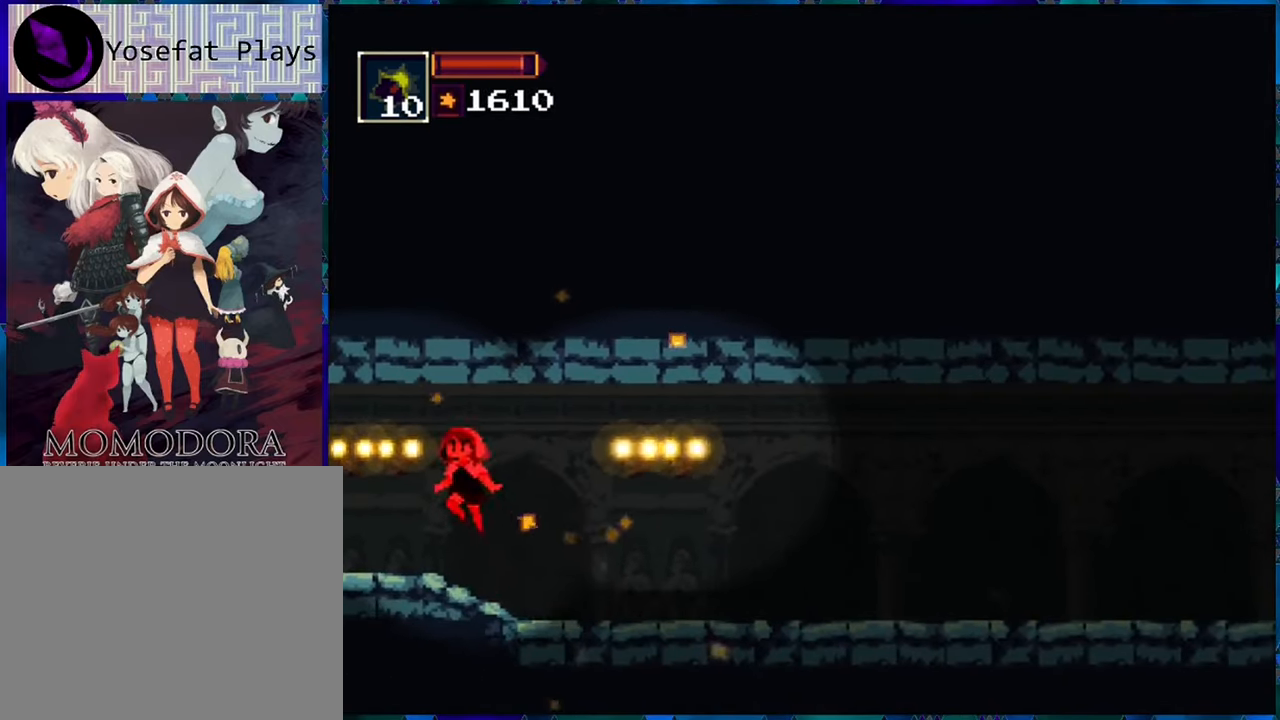
{"buttons": ["R1"], "left_stick": "center", "right_stick": "center", "events": [[500, "DPAD_LEFT", "up"]]}
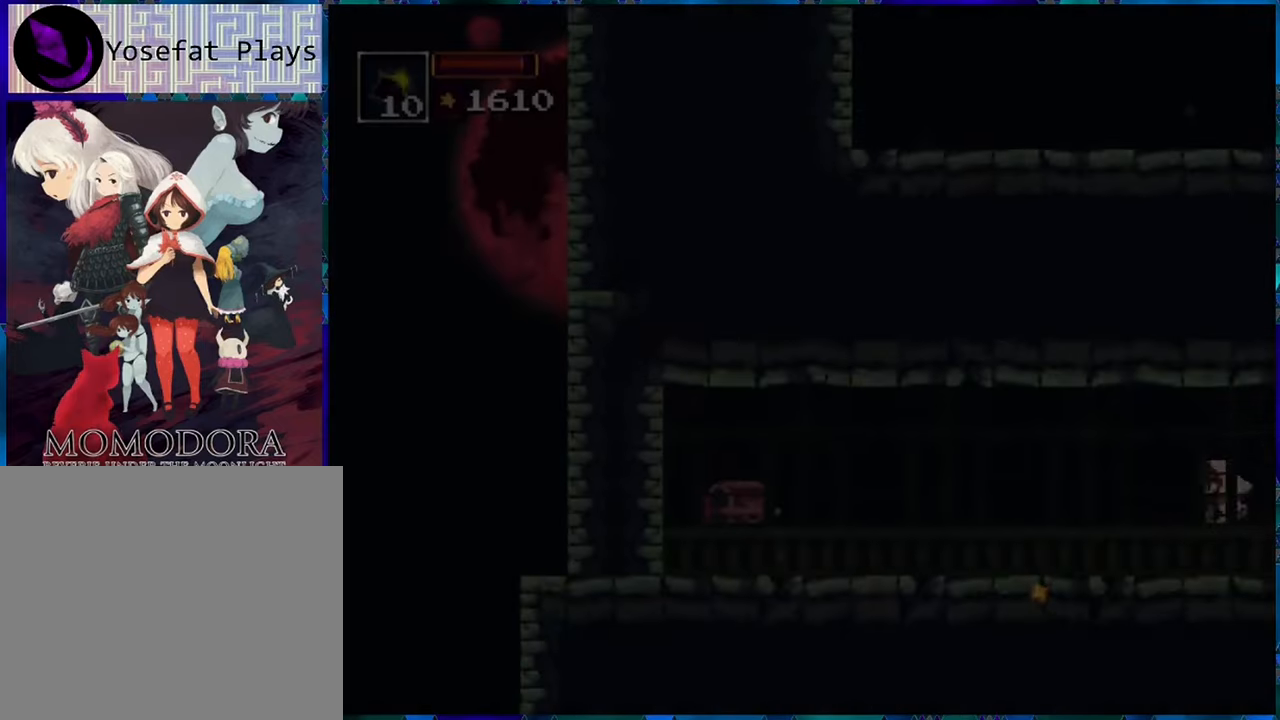
{"buttons": ["R1", "DPAD_LEFT"], "left_stick": "center", "right_stick": "center", "events": [[300, "DPAD_LEFT", "down"]]}
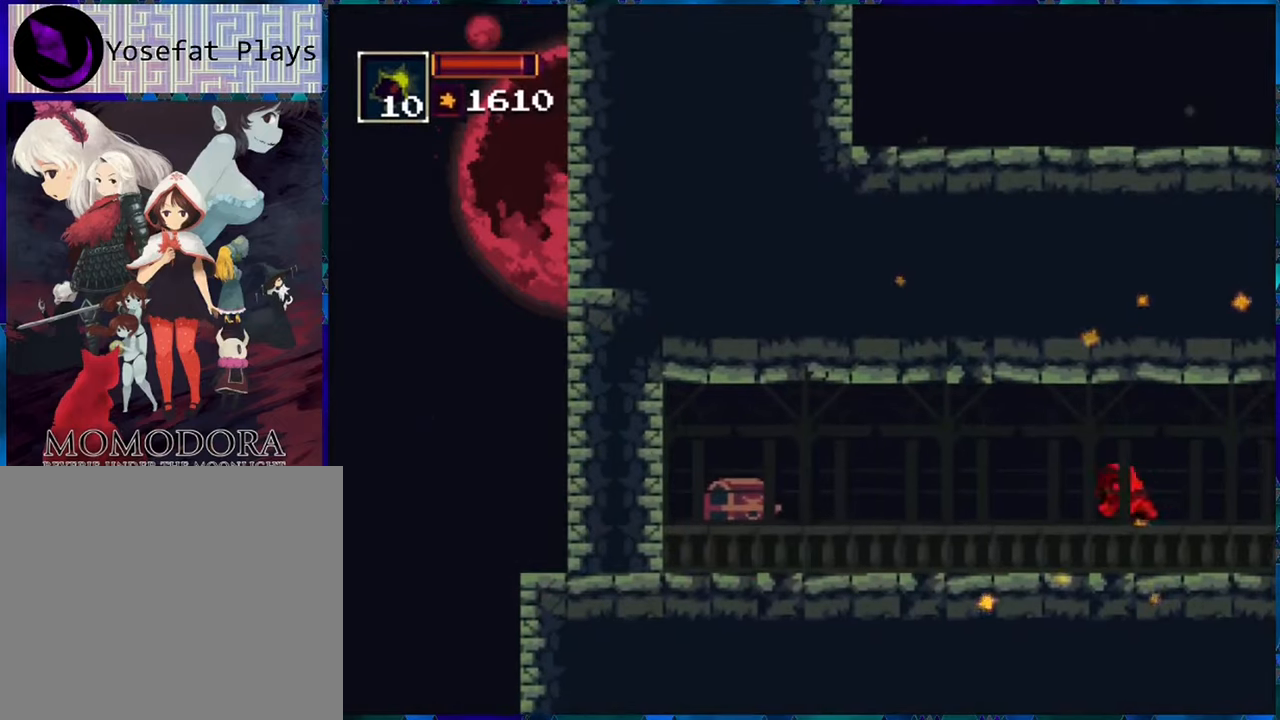
{"buttons": ["R1", "DPAD_LEFT"], "left_stick": "center", "right_stick": "center", "events": [[83, "R1", "up"], [233, "R1", "down"]]}
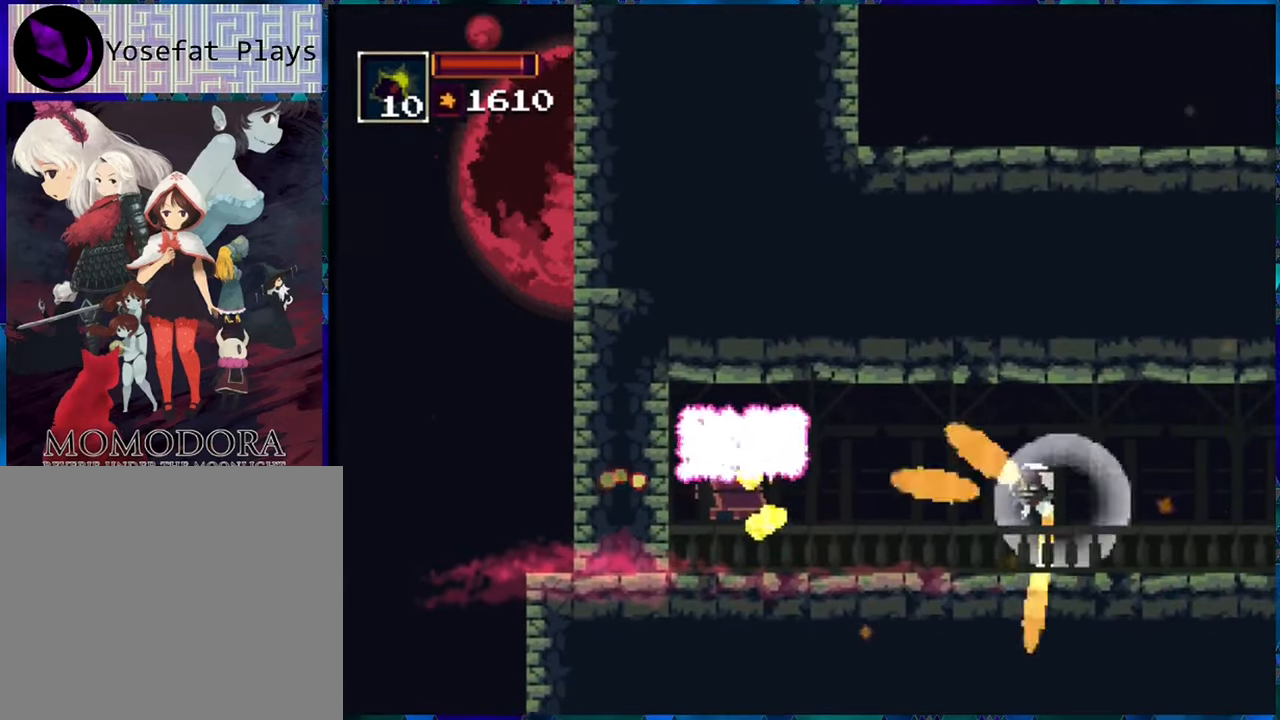
{"buttons": ["R1", "DPAD_LEFT"], "left_stick": "center", "right_stick": "center", "events": []}
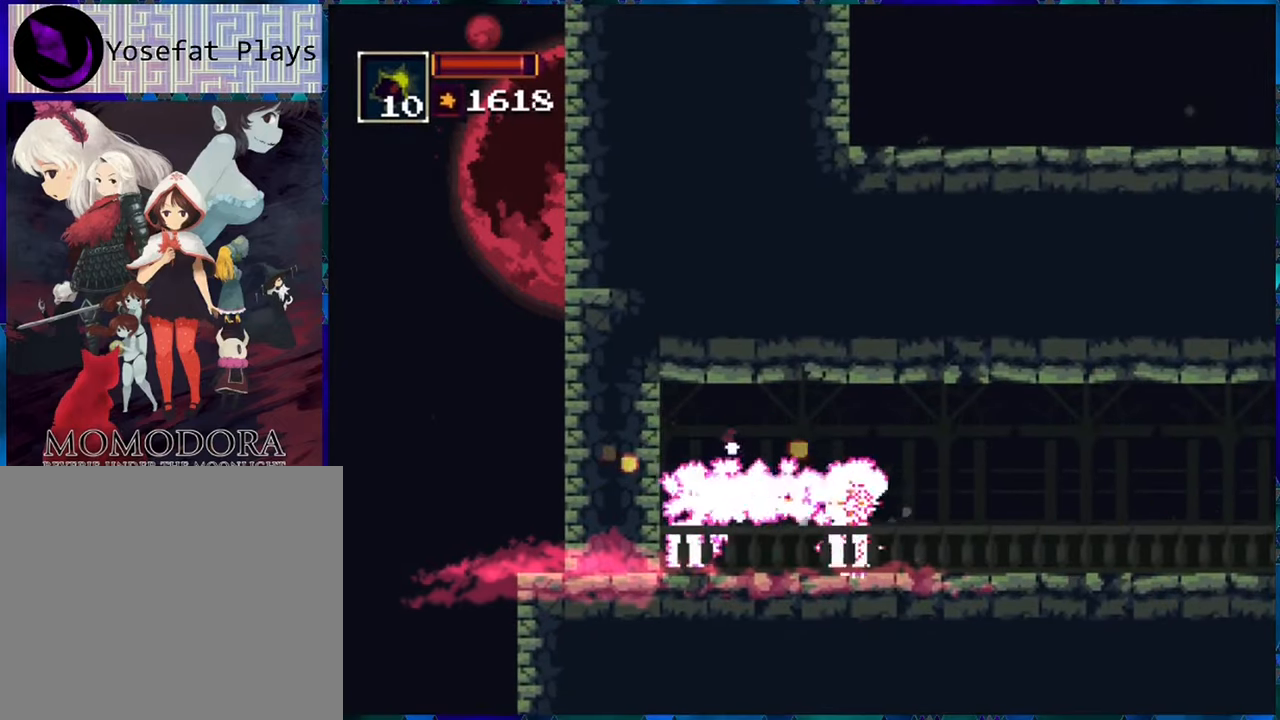
{"buttons": ["R1", "DPAD_LEFT"], "left_stick": "center", "right_stick": "center", "events": []}
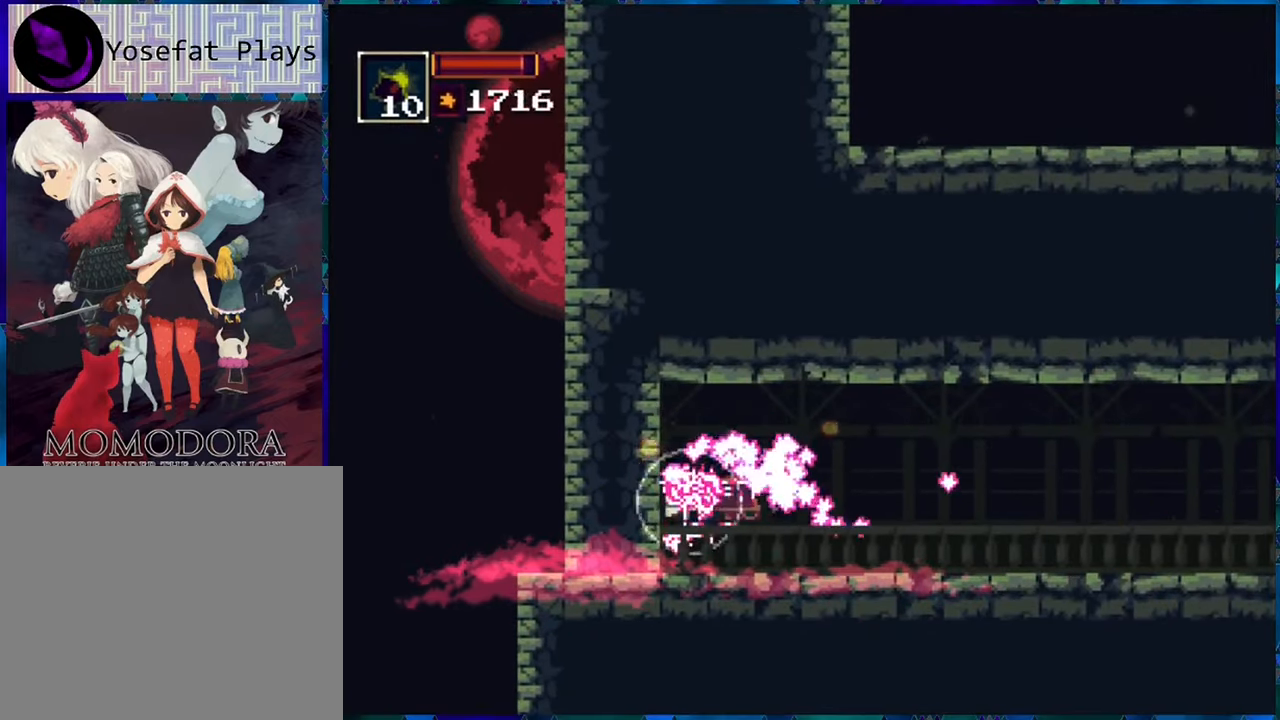
{"buttons": ["R1", "DPAD_RIGHT"], "left_stick": "center", "right_stick": "center", "events": [[117, "DPAD_LEFT", "up"], [250, "DPAD_RIGHT", "down"]]}
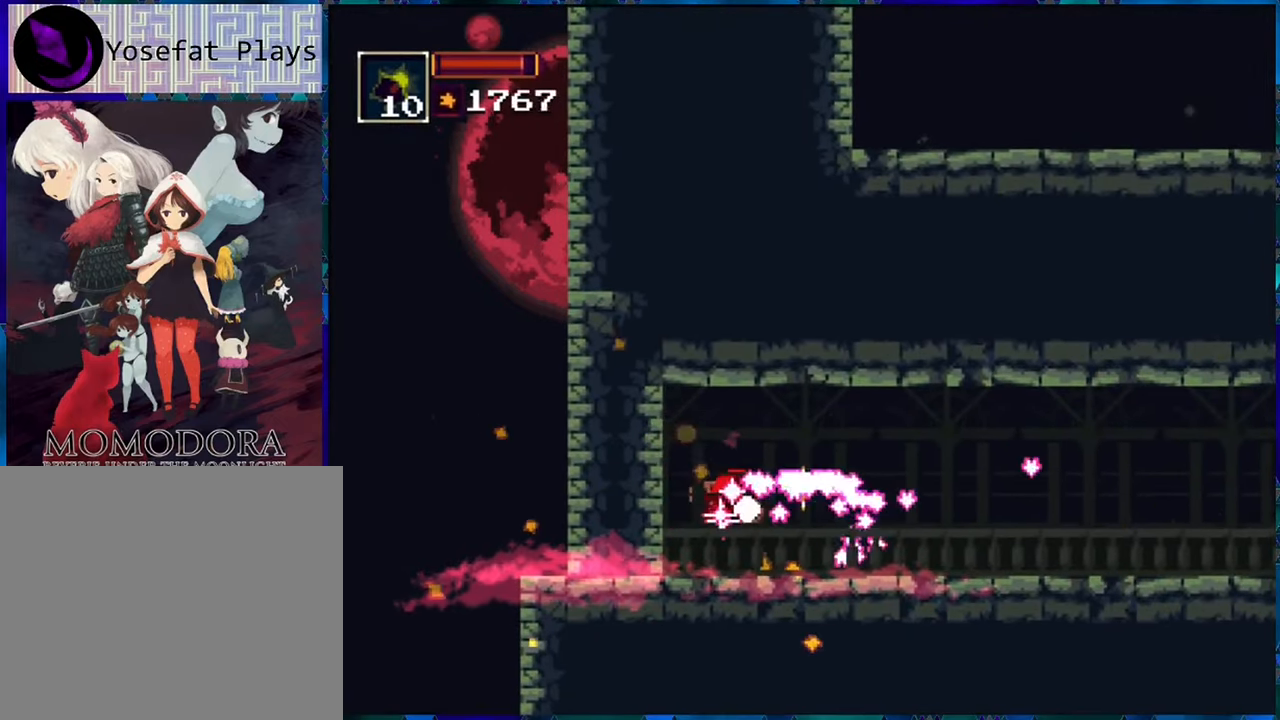
{"buttons": ["R1", "DPAD_RIGHT"], "left_stick": "center", "right_stick": "center", "events": []}
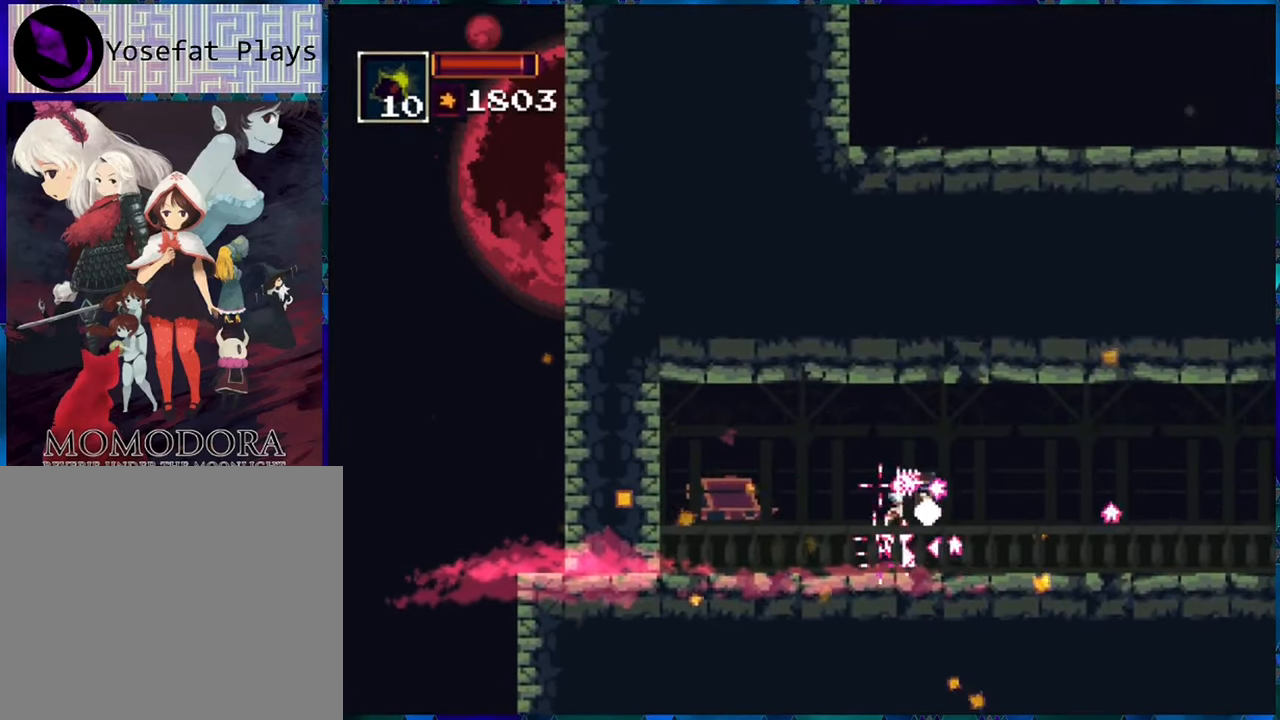
{"buttons": ["R1", "DPAD_RIGHT"], "left_stick": "center", "right_stick": "center", "events": []}
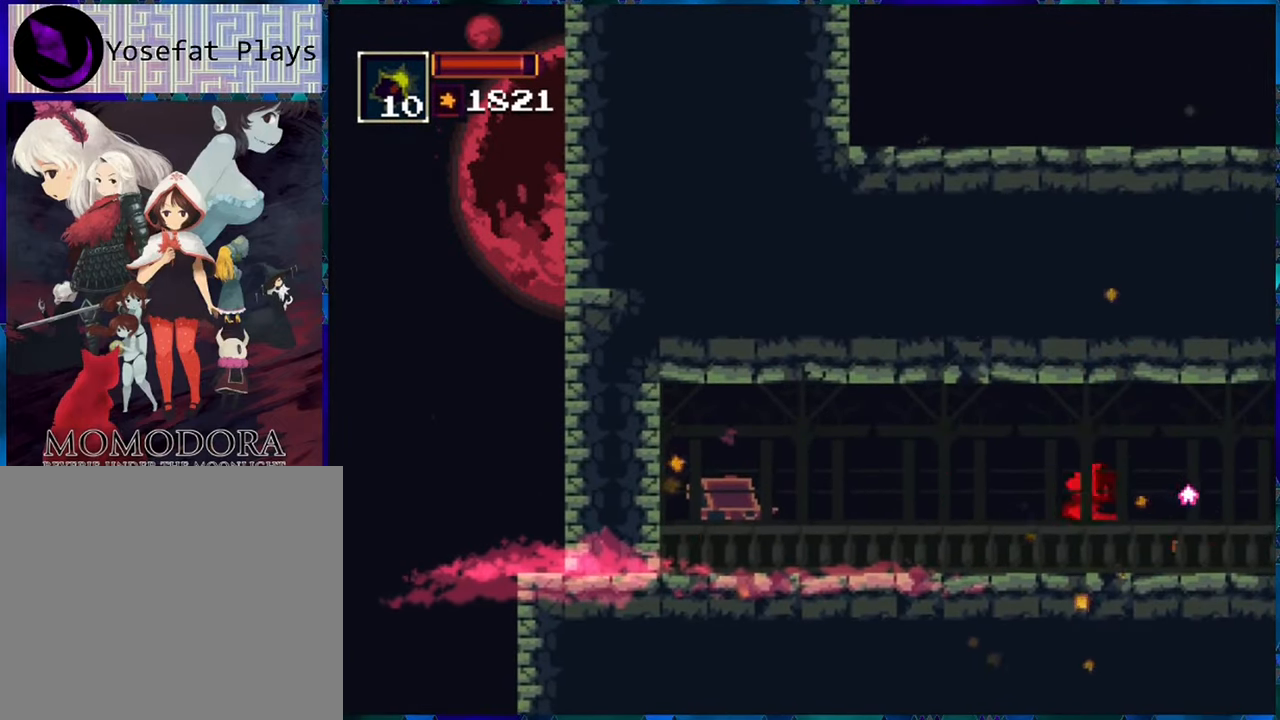
{"buttons": ["R1", "DPAD_RIGHT"], "left_stick": "center", "right_stick": "center", "events": []}
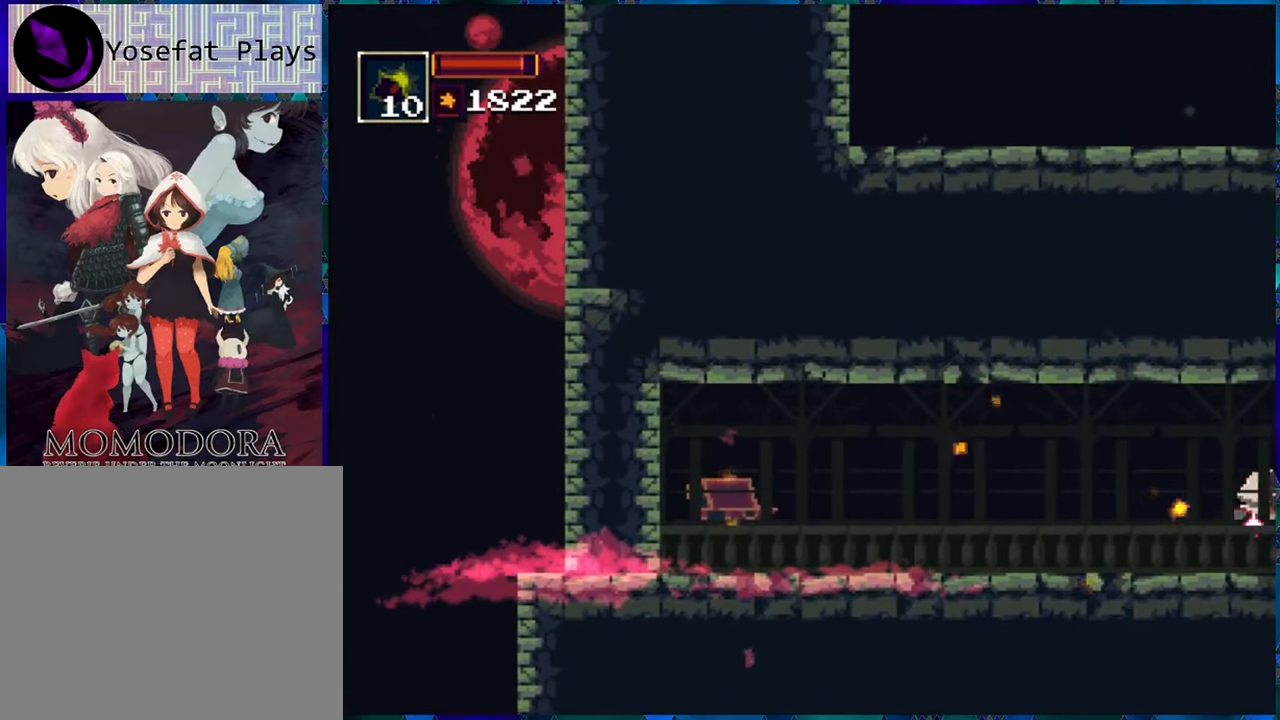
{"buttons": ["R1"], "left_stick": "center", "right_stick": "center", "events": [[267, "DPAD_RIGHT", "up"]]}
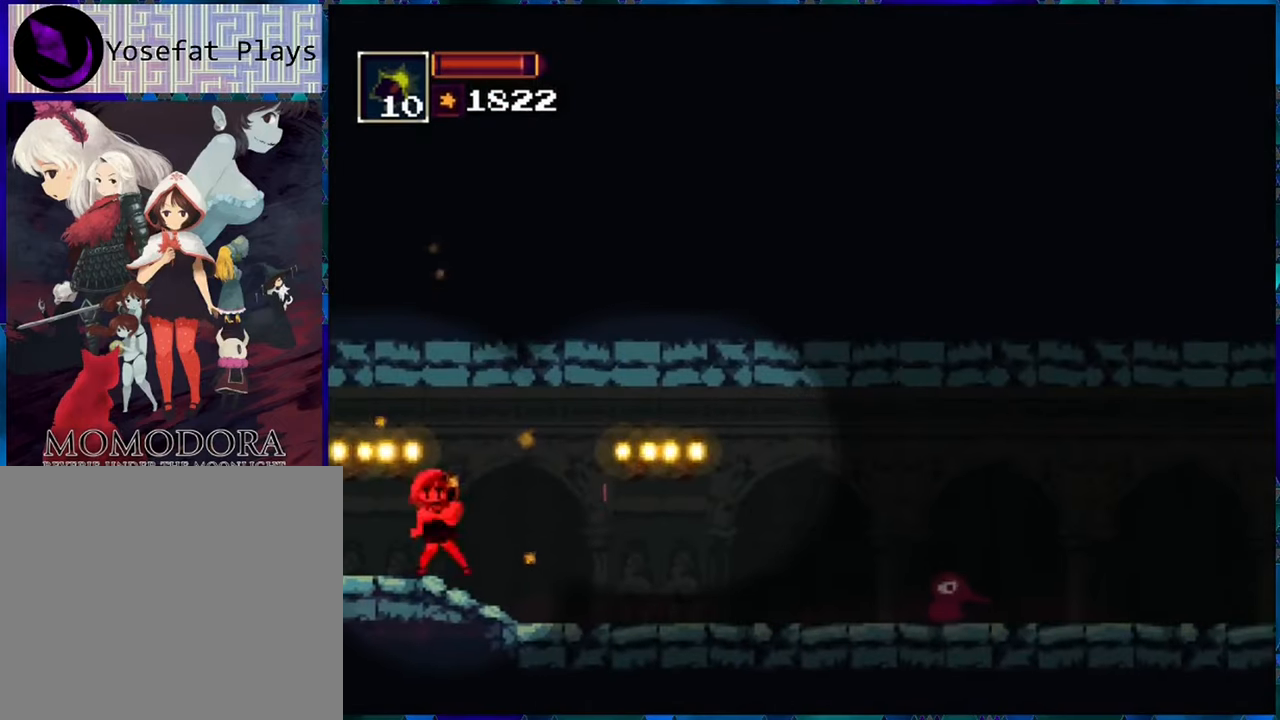
{"buttons": ["R1", "DPAD_RIGHT"], "left_stick": "center", "right_stick": "center", "events": [[100, "DPAD_RIGHT", "down"]]}
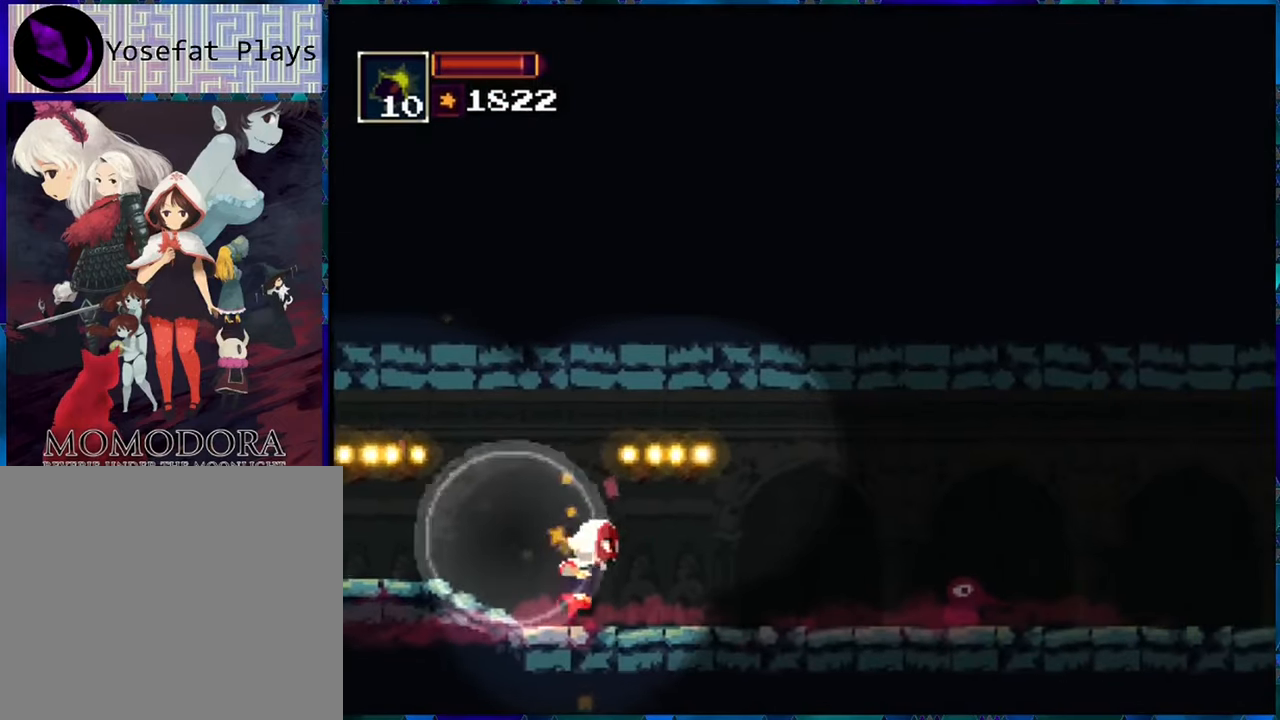
{"buttons": ["R1", "DPAD_DOWN"], "left_stick": "center", "right_stick": "center", "events": [[334, "DPAD_DOWN", "down"], [400, "DPAD_RIGHT", "up"], [400, "R1", "up"], [500, "R1", "down"]]}
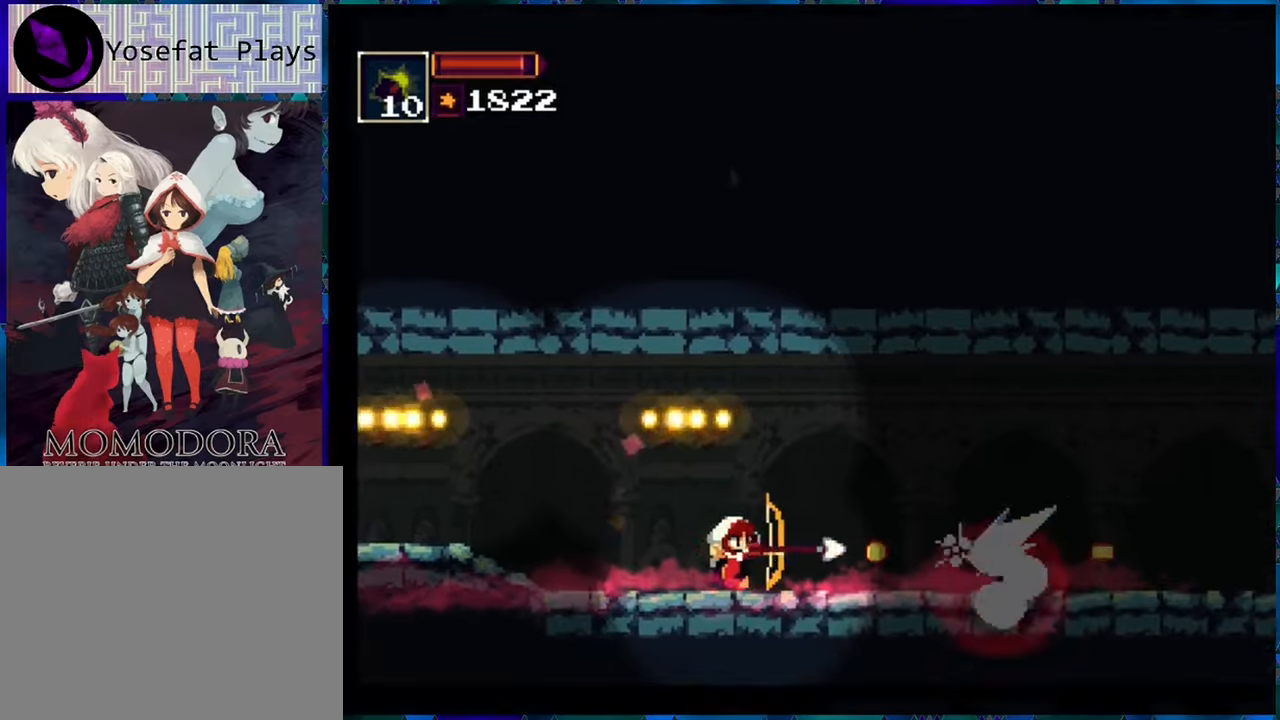
{"buttons": ["R1", "DPAD_RIGHT"], "left_stick": "center", "right_stick": "center", "events": [[84, "DPAD_DOWN", "up"], [300, "DPAD_RIGHT", "down"]]}
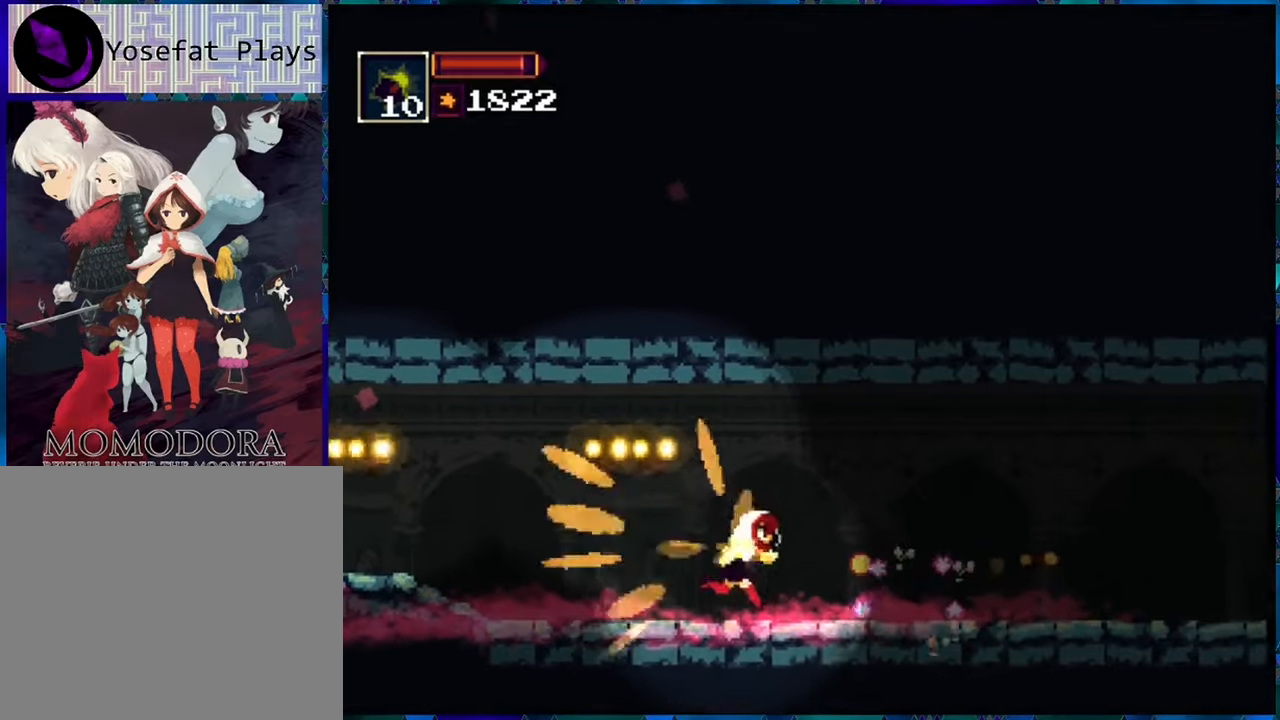
{"buttons": ["R1", "DPAD_RIGHT"], "left_stick": "center", "right_stick": "center", "events": []}
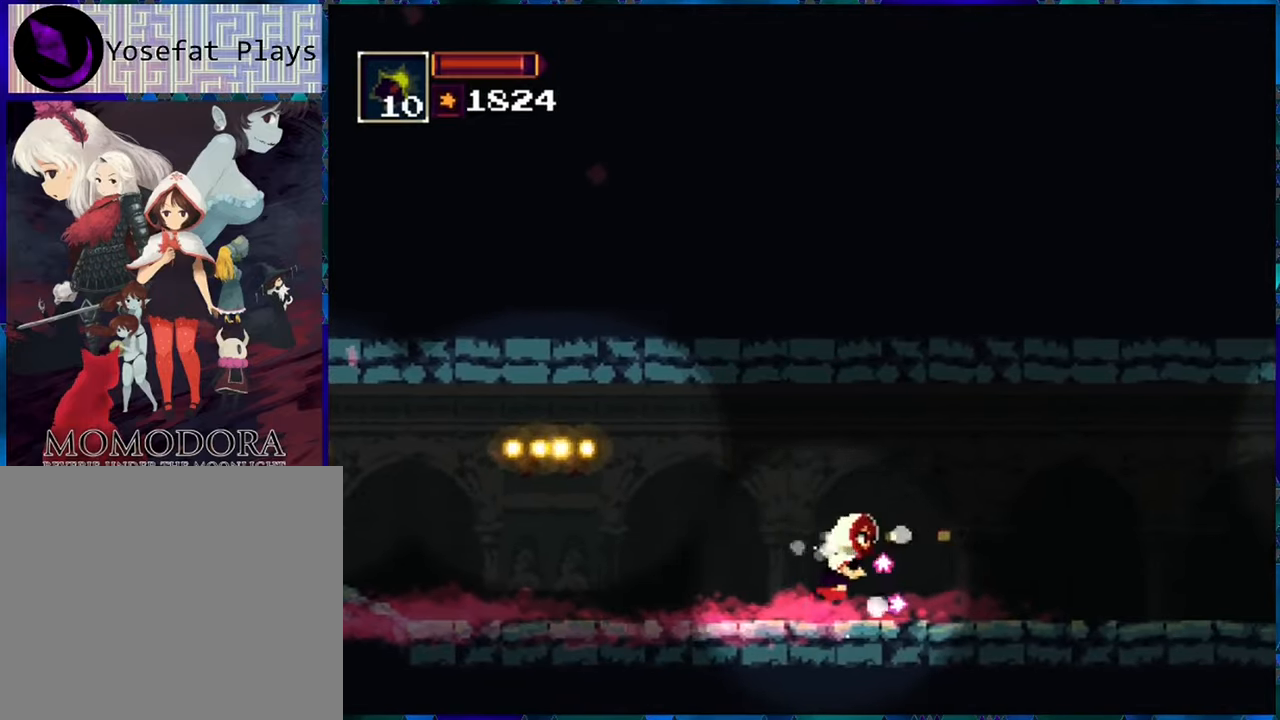
{"buttons": ["R1", "DPAD_RIGHT"], "left_stick": "center", "right_stick": "center", "events": []}
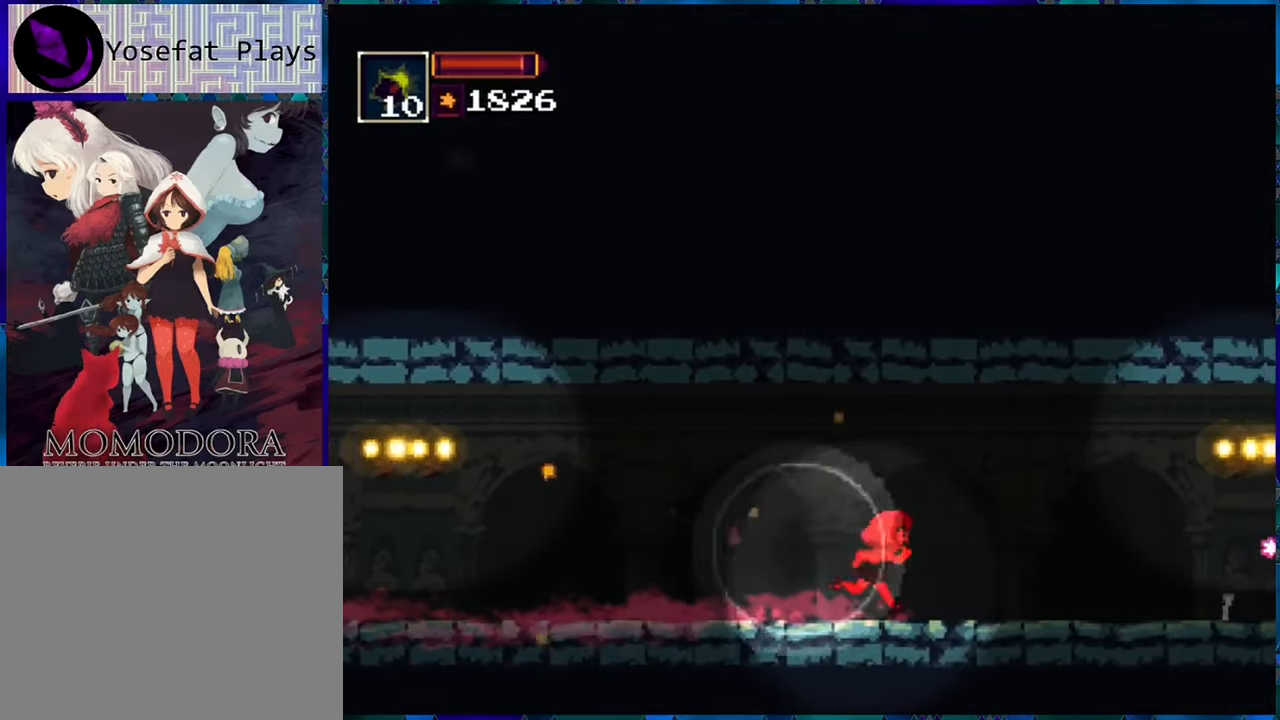
{"buttons": ["R1"], "left_stick": "center", "right_stick": "center", "events": [[317, "R1", "up"], [417, "DPAD_RIGHT", "up"], [417, "R1", "down"]]}
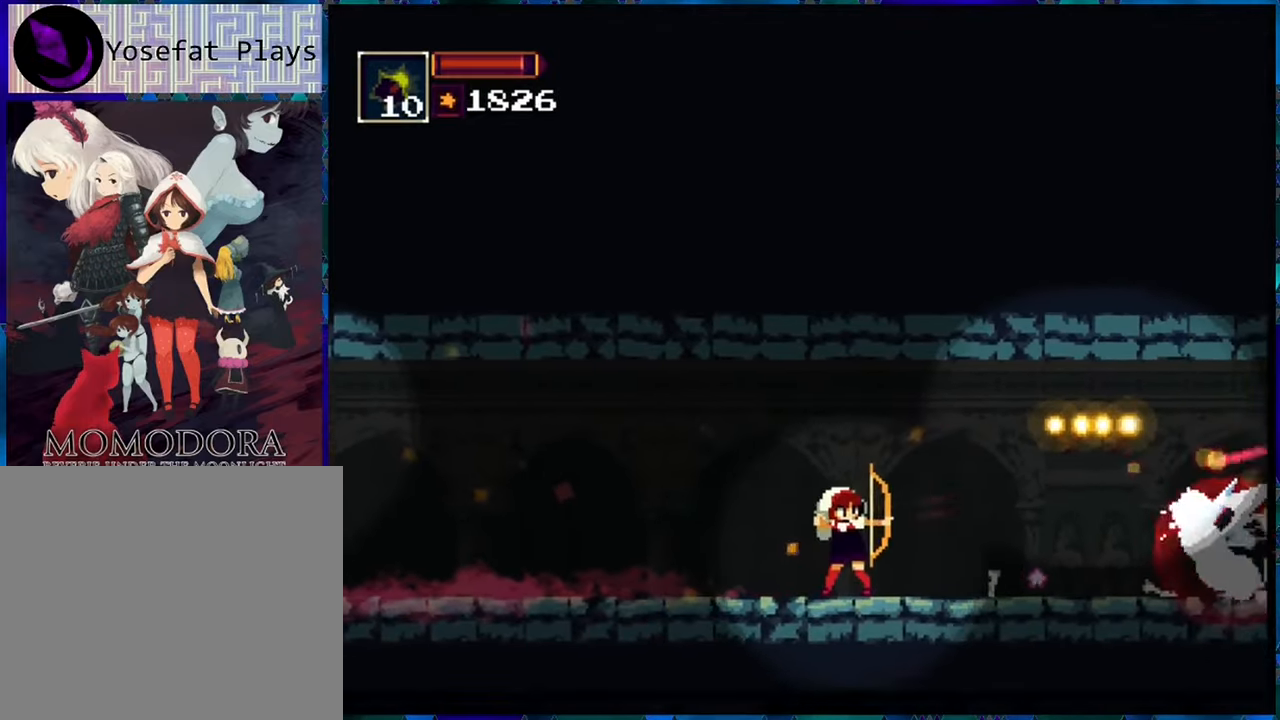
{"buttons": ["R1"], "left_stick": "center", "right_stick": "center", "events": [[134, "DPAD_RIGHT", "down"], [350, "DPAD_RIGHT", "up"]]}
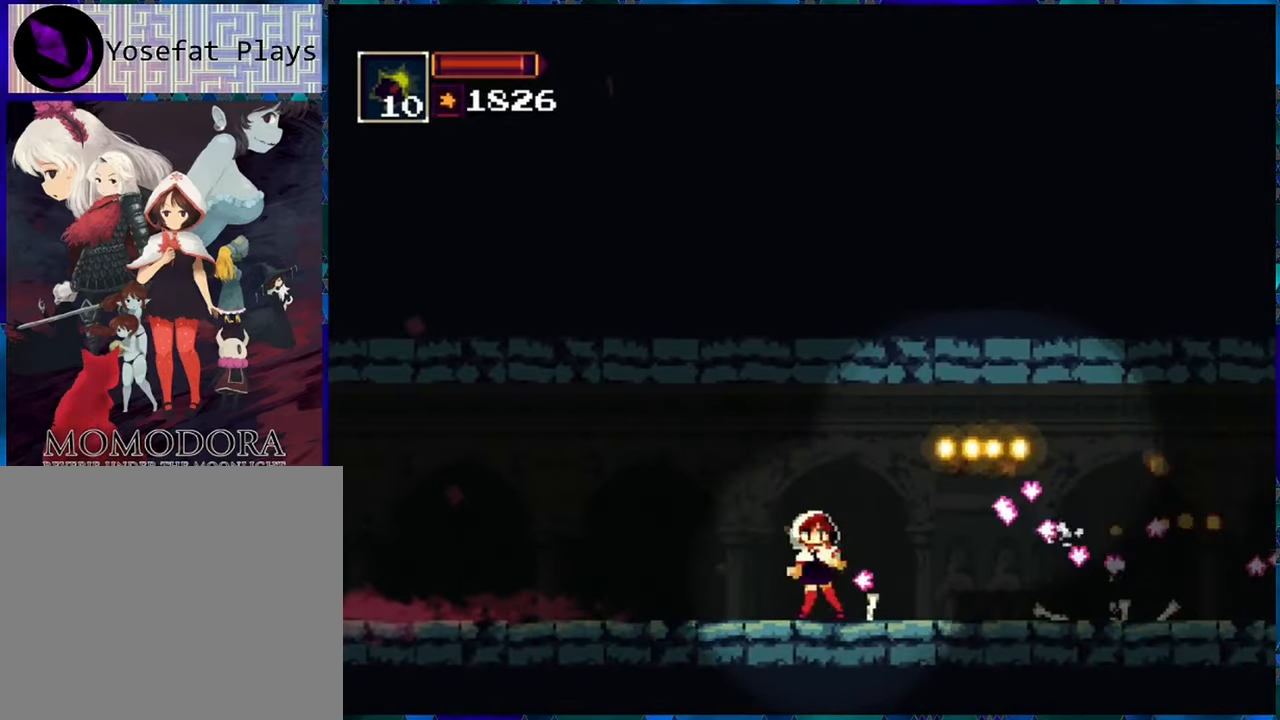
{"buttons": ["R1", "DPAD_RIGHT"], "left_stick": "center", "right_stick": "center", "events": [[50, "DPAD_RIGHT", "down"]]}
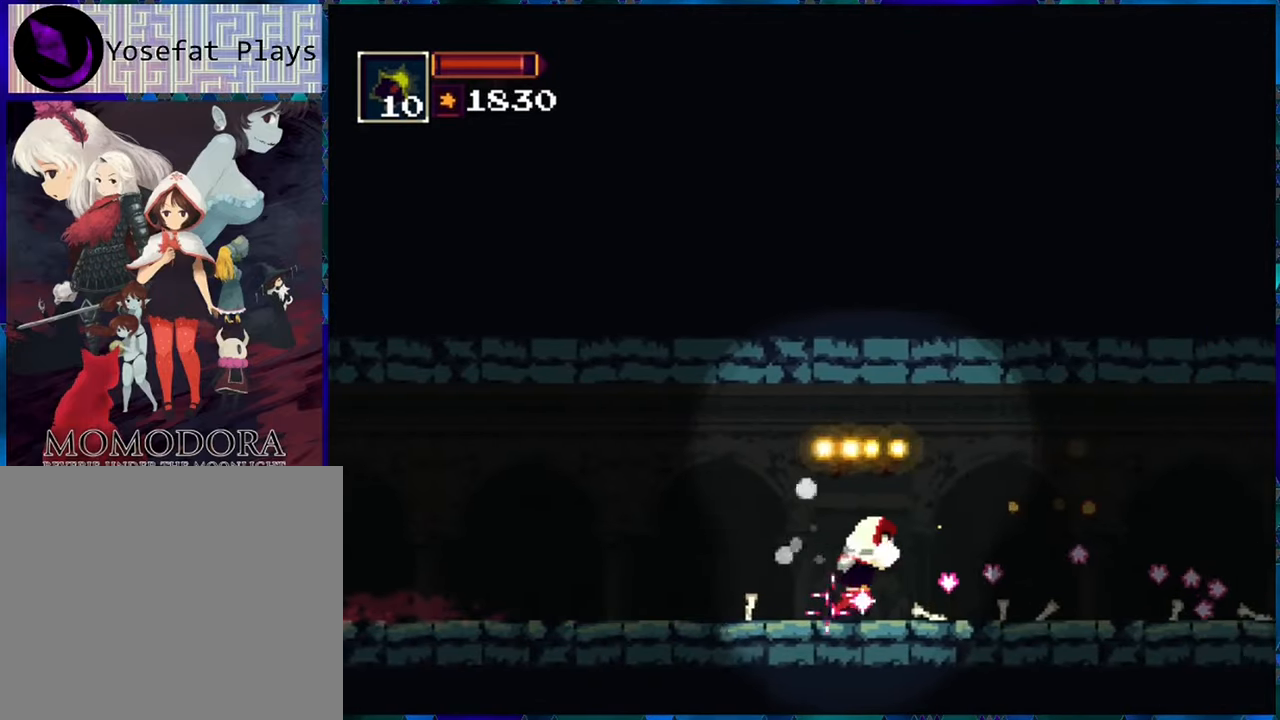
{"buttons": ["R1", "DPAD_RIGHT"], "left_stick": "center", "right_stick": "center", "events": []}
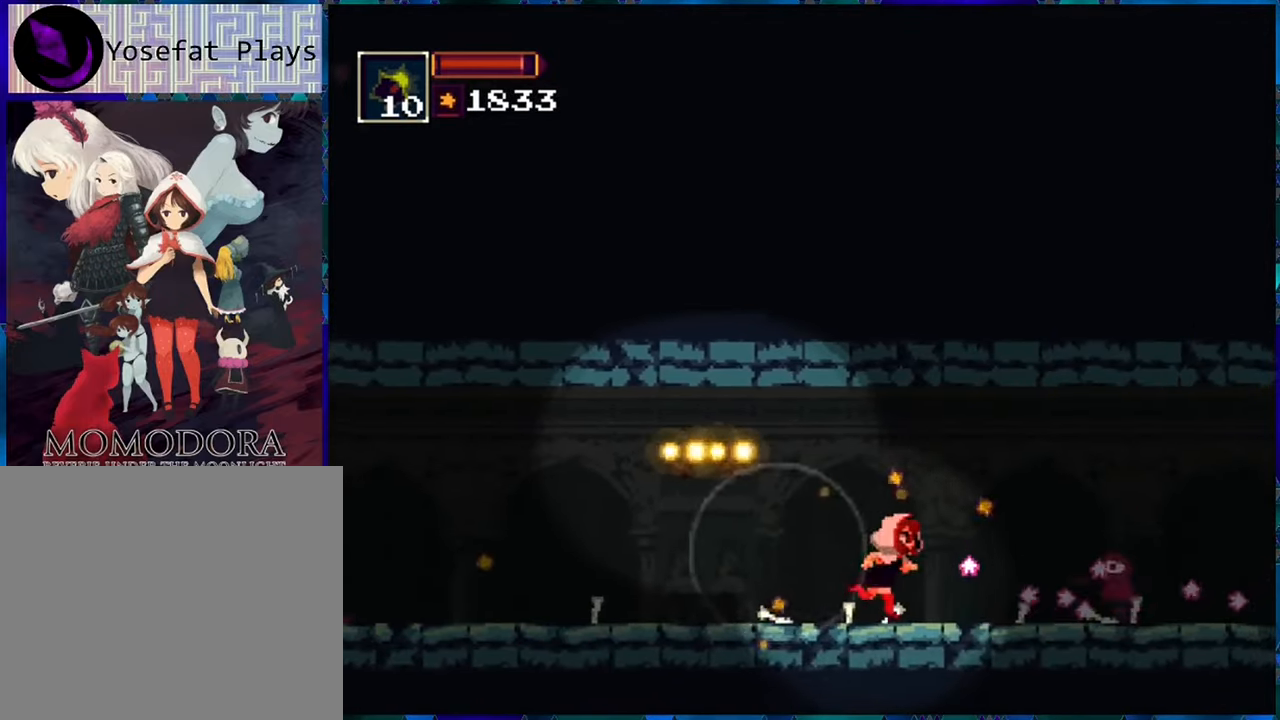
{"buttons": ["R1", "DPAD_RIGHT"], "left_stick": "center", "right_stick": "center", "events": [[117, "DPAD_RIGHT", "up"], [117, "R1", "up"], [200, "R1", "down"], [500, "DPAD_RIGHT", "down"]]}
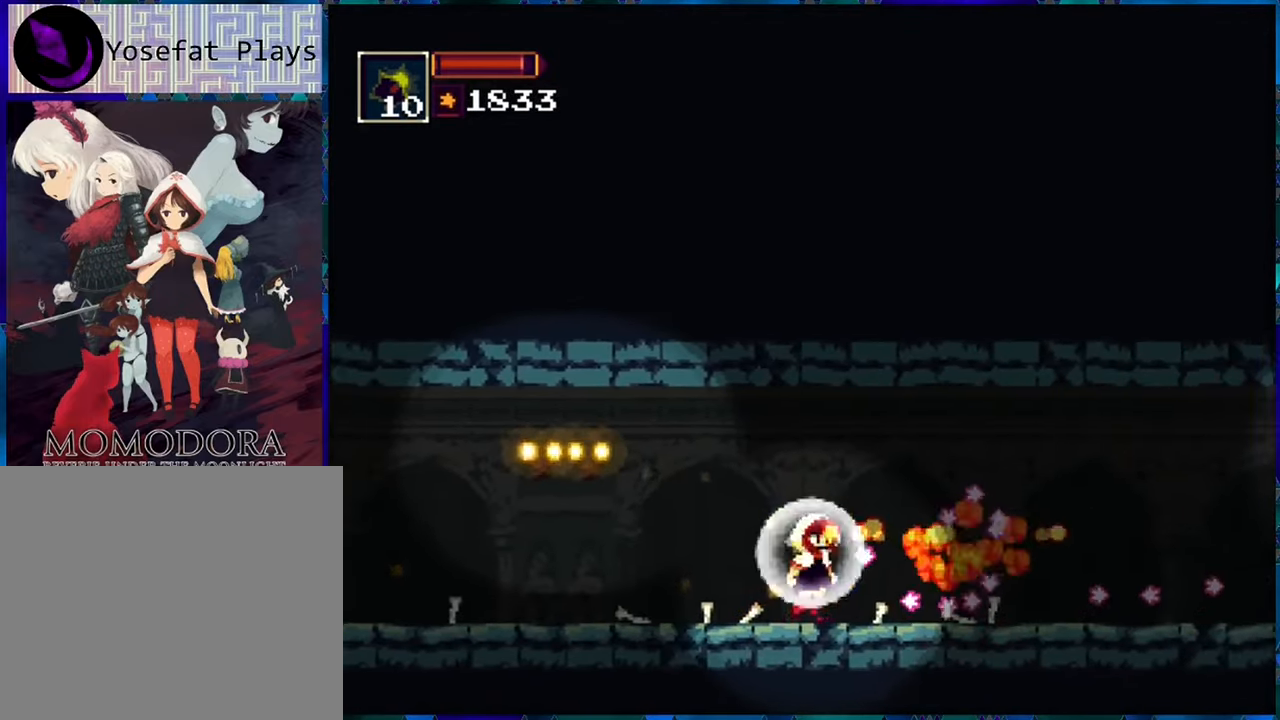
{"buttons": ["R1", "DPAD_RIGHT"], "left_stick": "center", "right_stick": "center", "events": []}
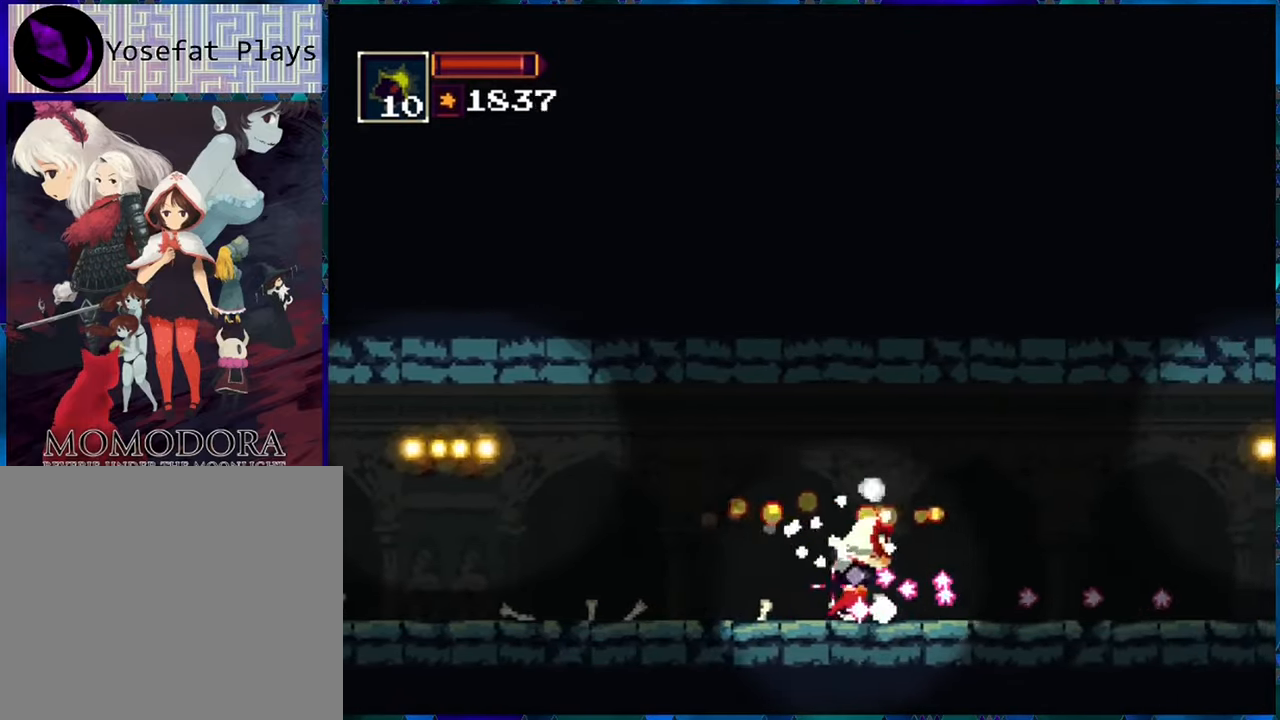
{"buttons": ["R1", "DPAD_RIGHT"], "left_stick": "center", "right_stick": "center", "events": []}
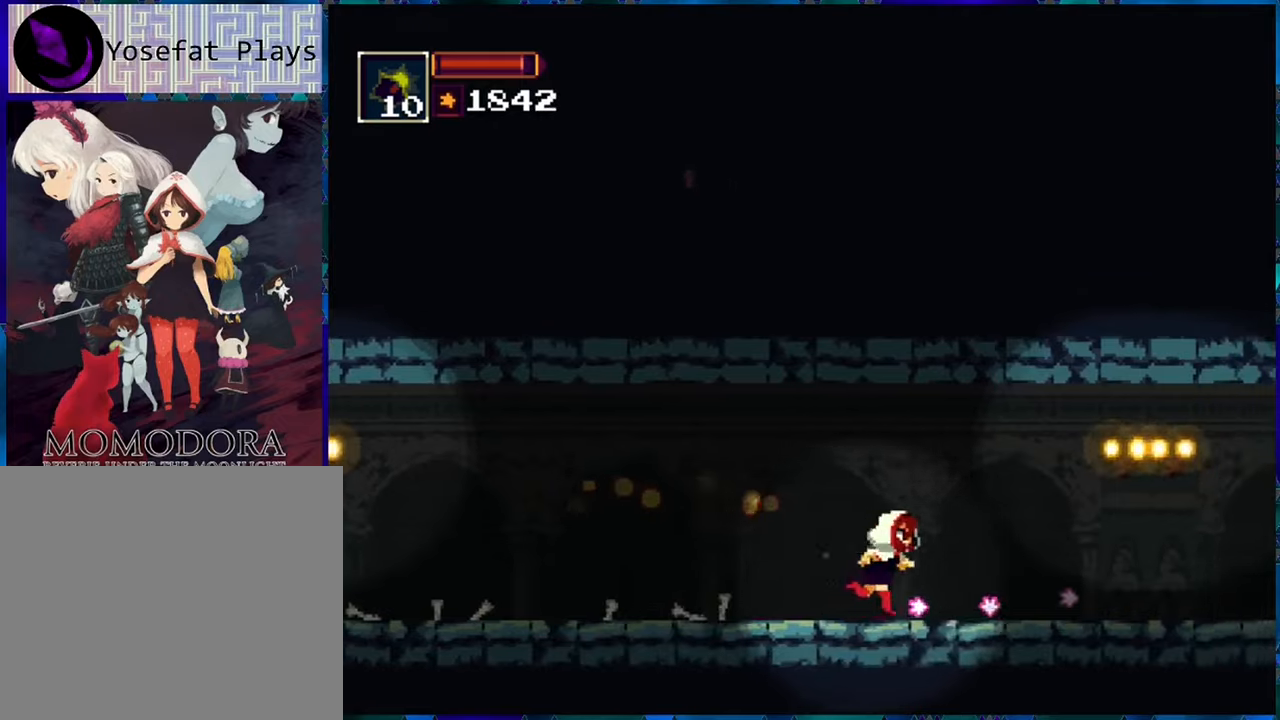
{"buttons": ["R1", "DPAD_RIGHT"], "left_stick": "center", "right_stick": "center", "events": []}
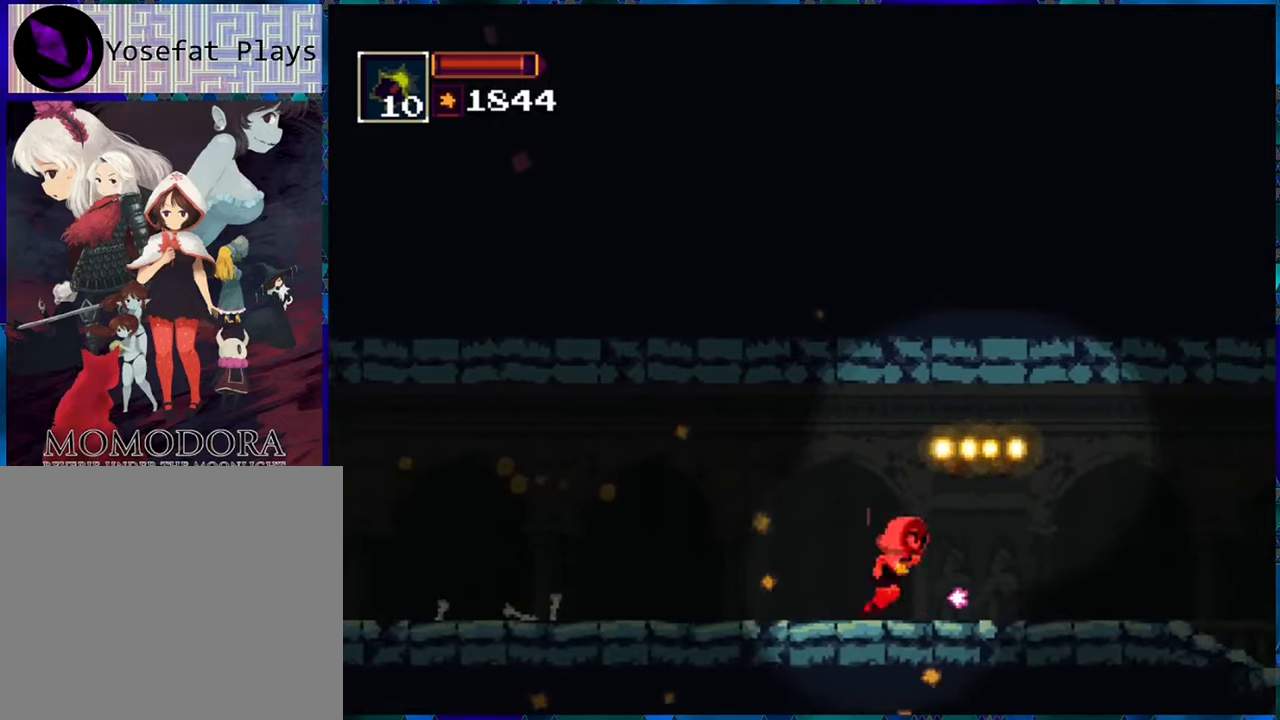
{"buttons": ["R1", "DPAD_RIGHT"], "left_stick": "center", "right_stick": "center", "events": []}
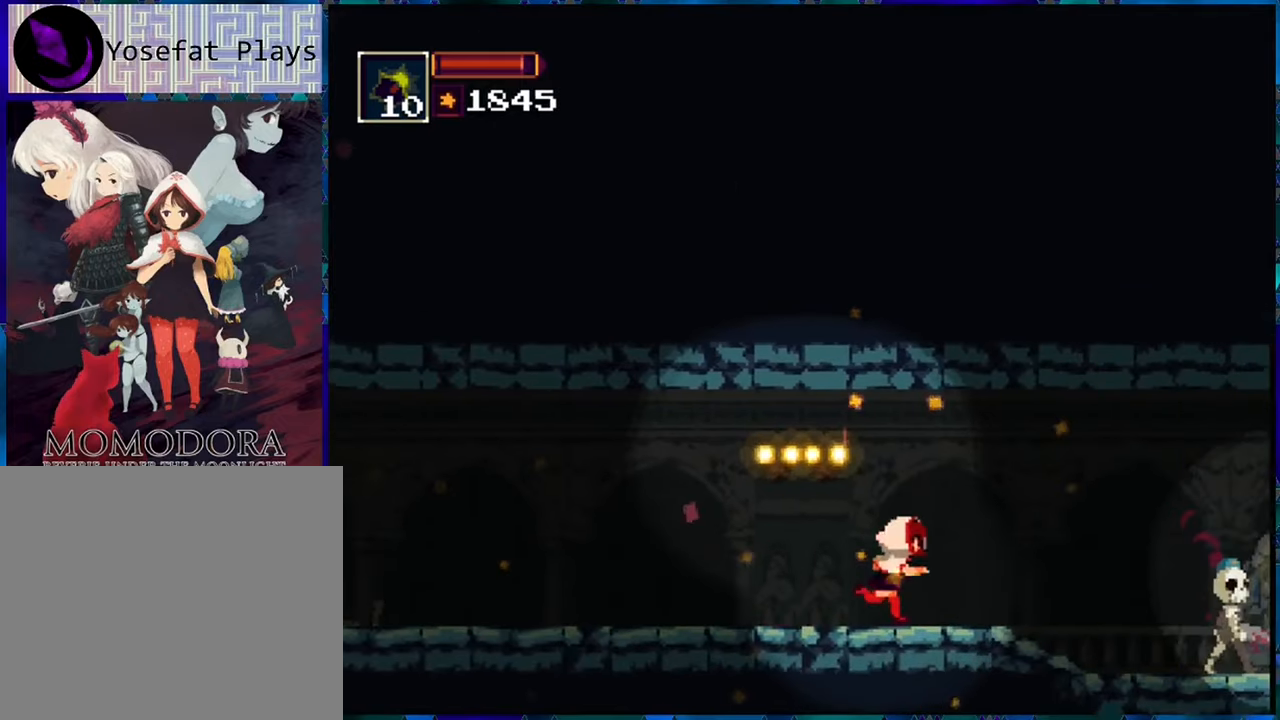
{"buttons": ["R1"], "left_stick": "center", "right_stick": "center", "events": [[266, "DPAD_RIGHT", "up"], [266, "R1", "up"], [383, "R1", "down"]]}